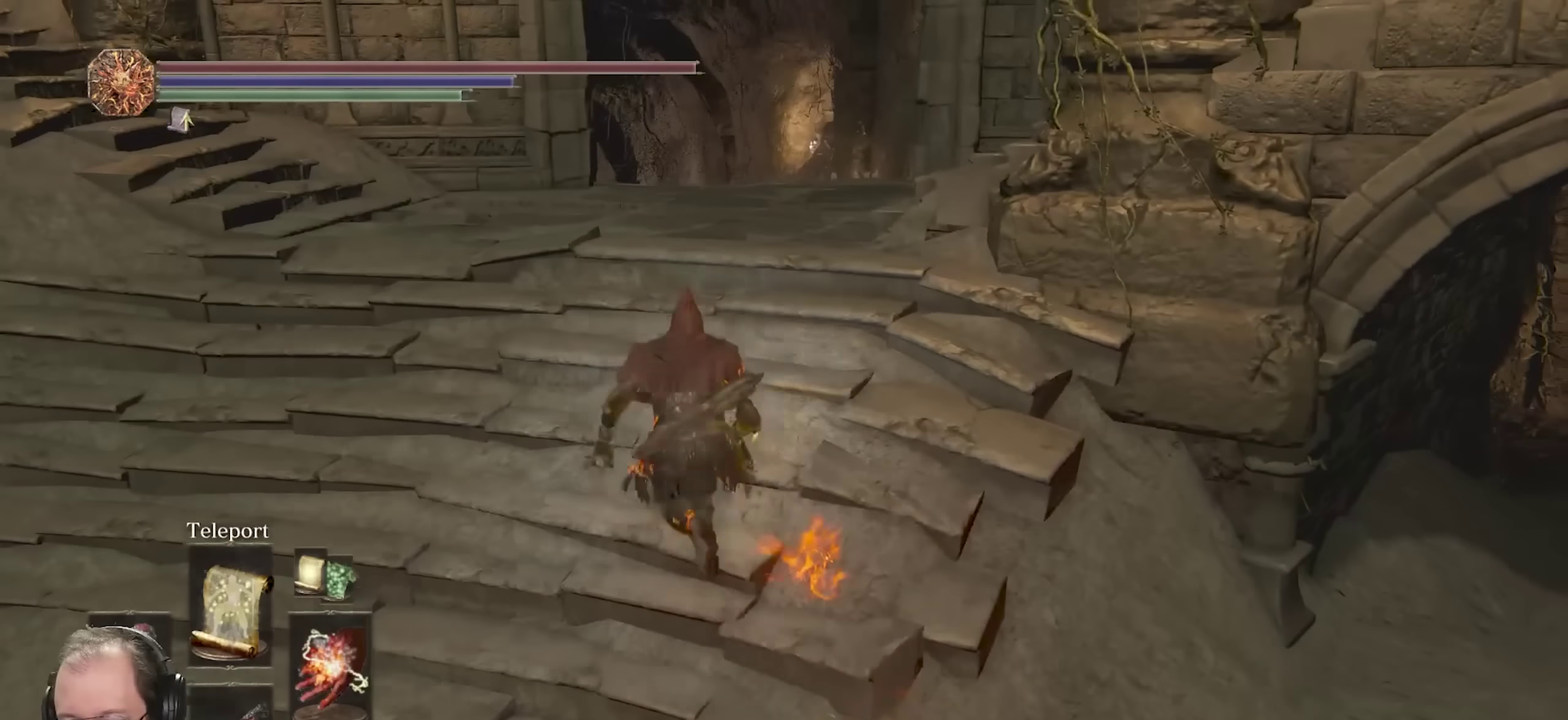
Gameplay with a controller (Xbox layout); each line is a JSON object with the inputs held at the frame after it (dt_ms = milliseconds from this image to that frame). "events" lists button and stick changes between this image and that frame as [ms after this image, input, new state], when the widget could be followed in between.
{"dt_ms": 450, "buttons": ["B"], "left_stick": "up", "right_stick": "right", "events": [[17, "right_stick", "right"]]}
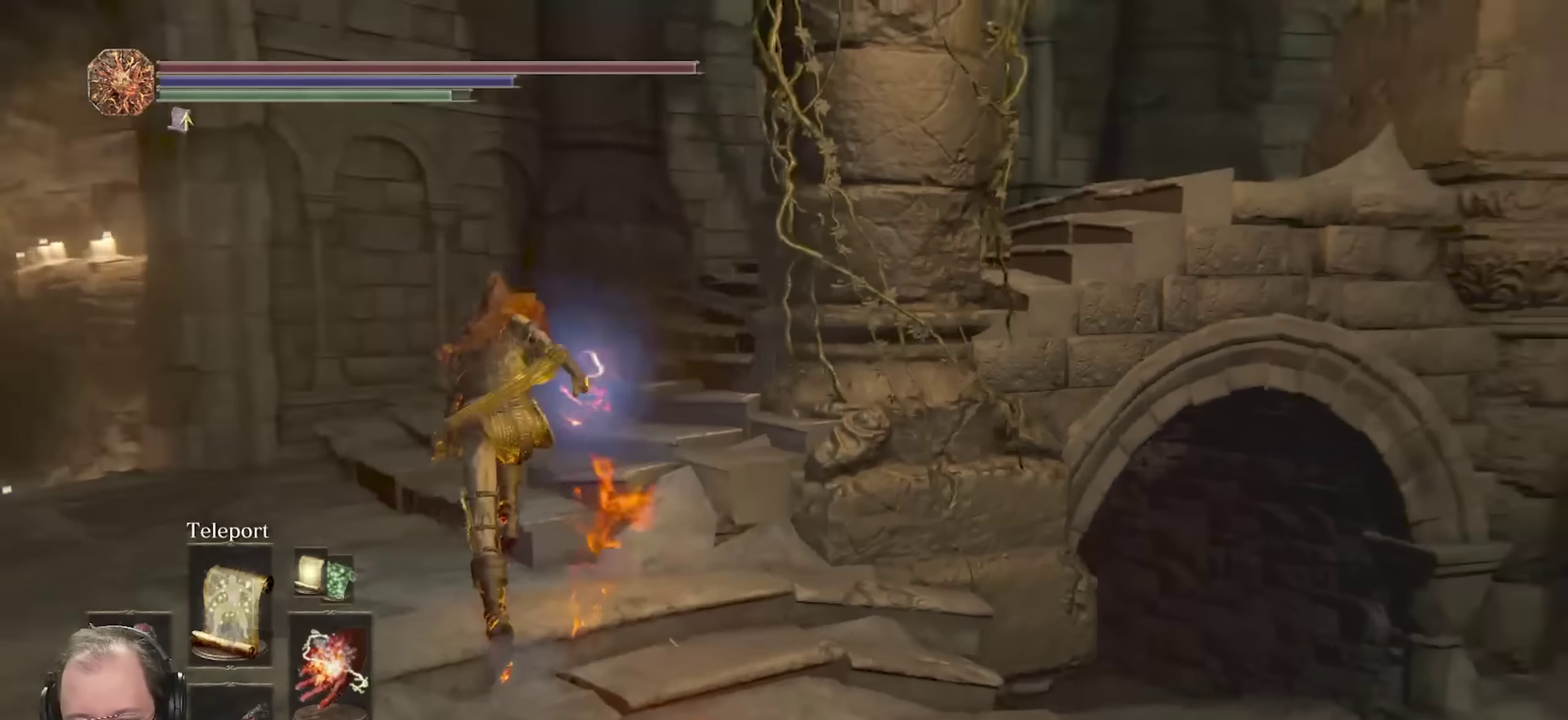
{"dt_ms": 700, "buttons": ["B"], "left_stick": "up", "right_stick": "right", "events": [[150, "right_stick", "center"], [250, "right_stick", "right"], [517, "right_stick", "center"], [700, "right_stick", "right"]]}
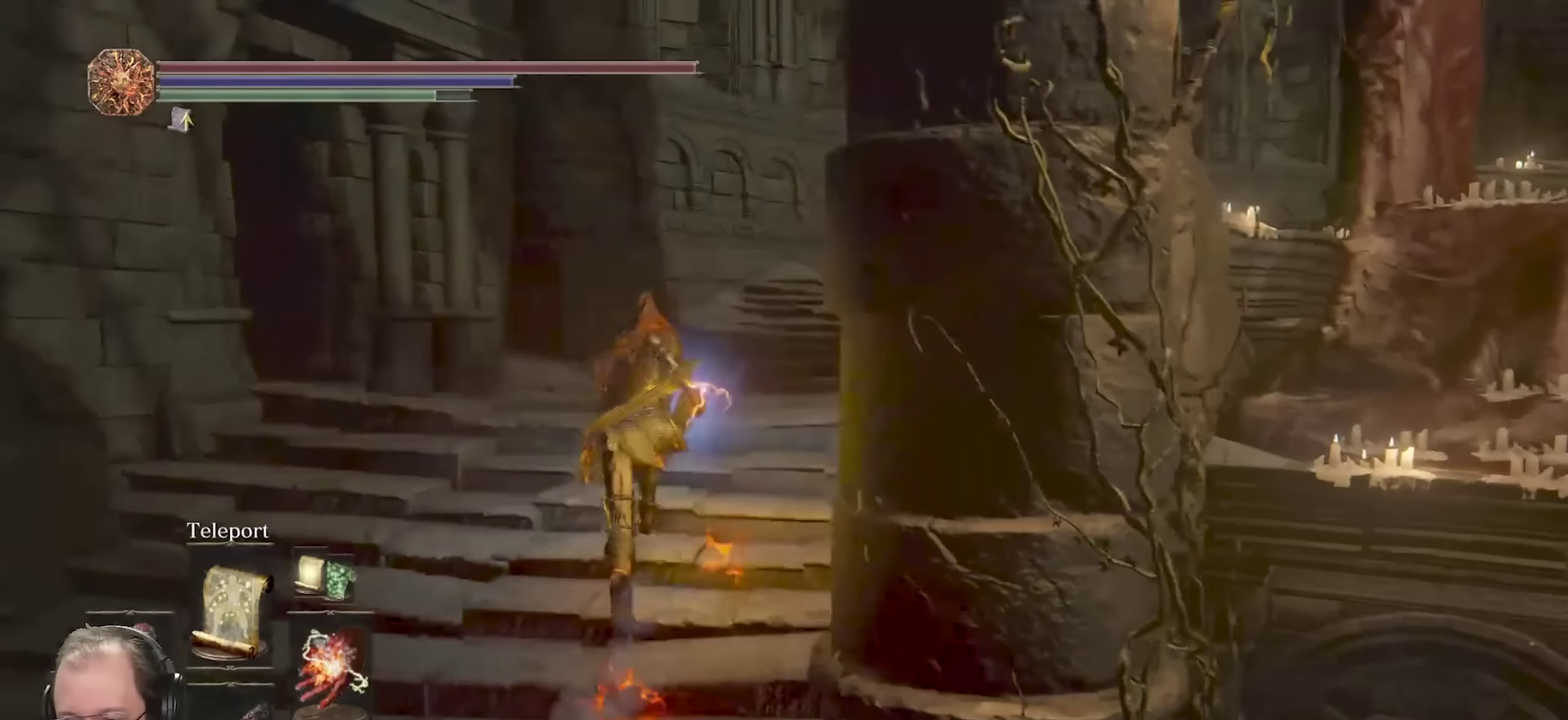
{"dt_ms": 350, "buttons": ["B"], "left_stick": "up", "right_stick": "right", "events": [[167, "right_stick", "center"], [283, "right_stick", "right"]]}
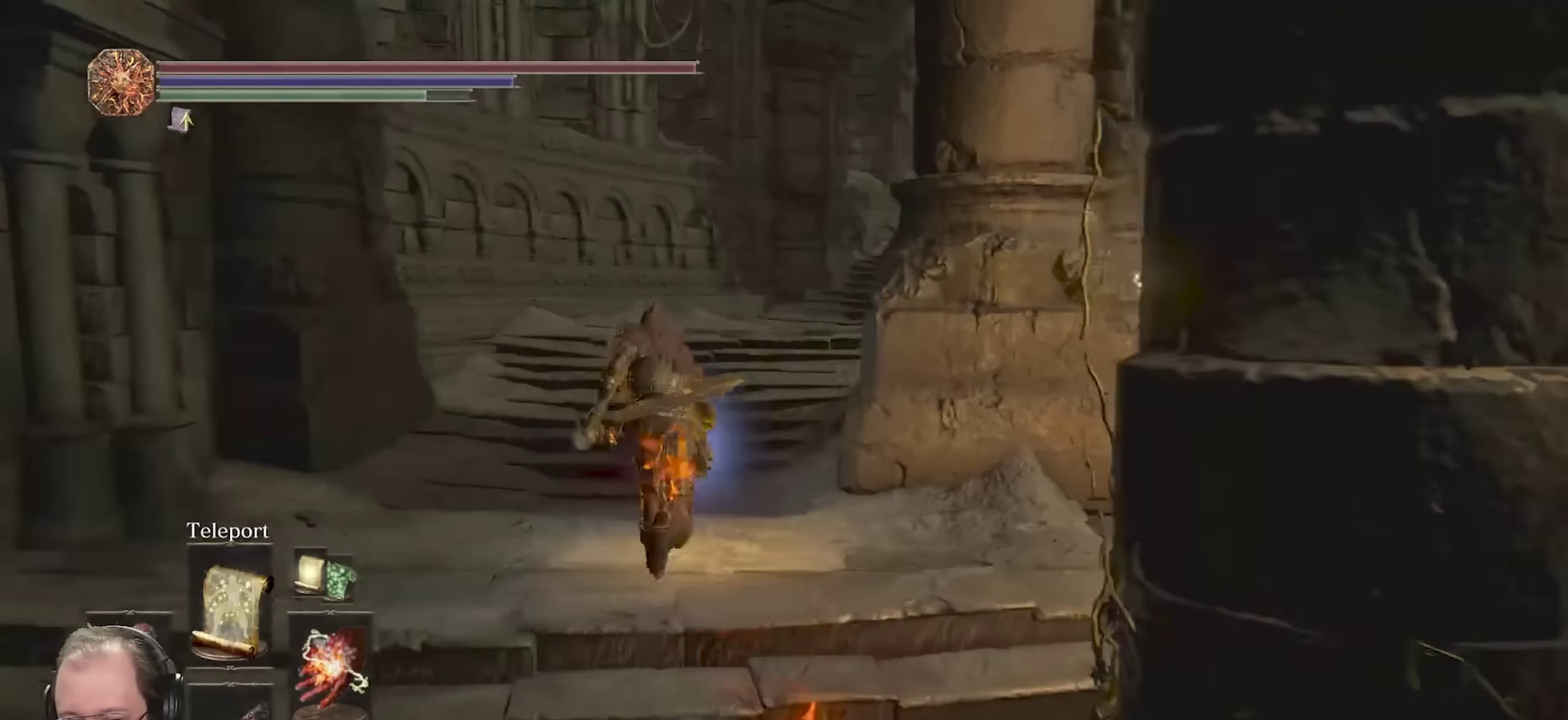
{"dt_ms": 350, "buttons": ["B"], "left_stick": "up", "right_stick": "right", "events": [[67, "right_stick", "center"], [267, "right_stick", "right"]]}
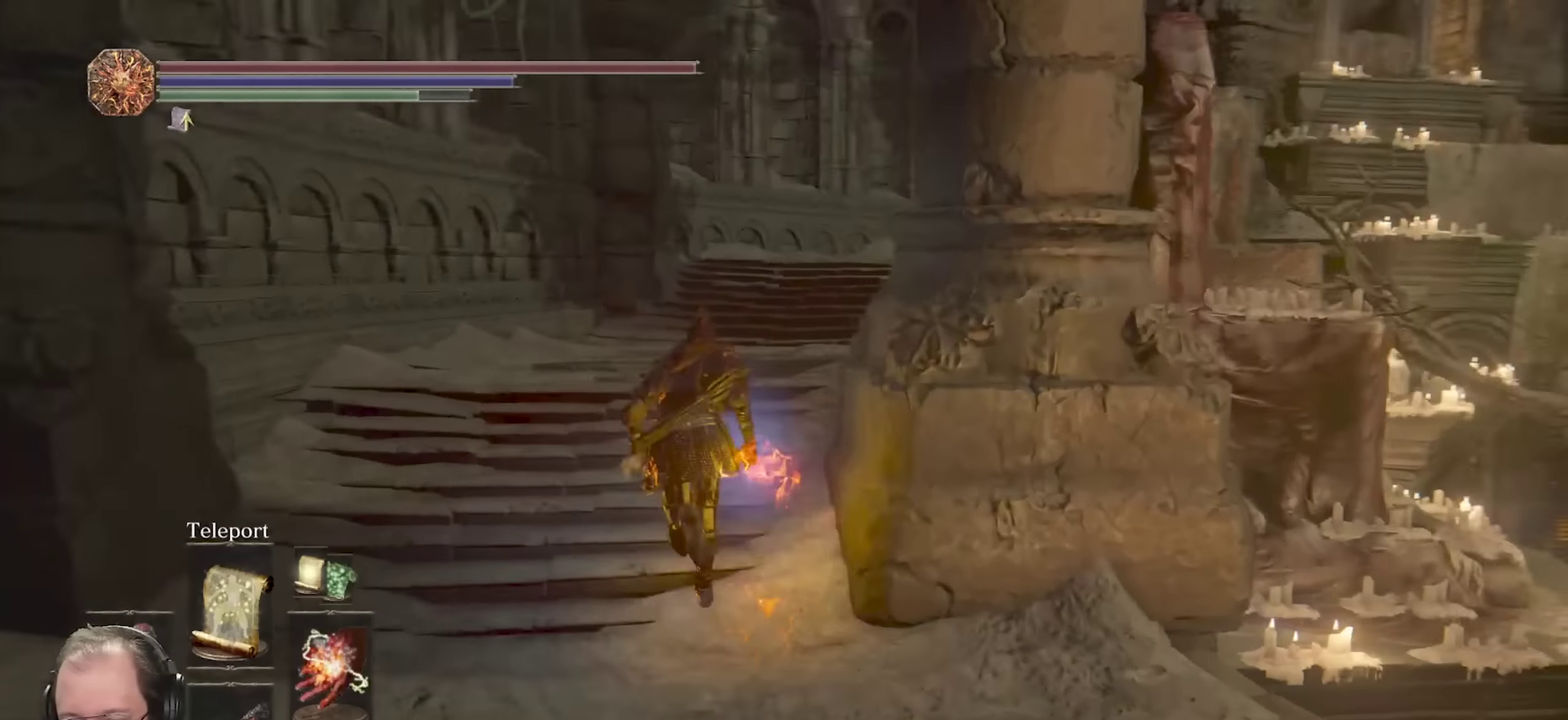
{"dt_ms": 700, "buttons": ["B"], "left_stick": "up", "right_stick": "right", "events": [[33, "right_stick", "center"], [317, "right_stick", "right"], [433, "right_stick", "center"], [617, "right_stick", "right"]]}
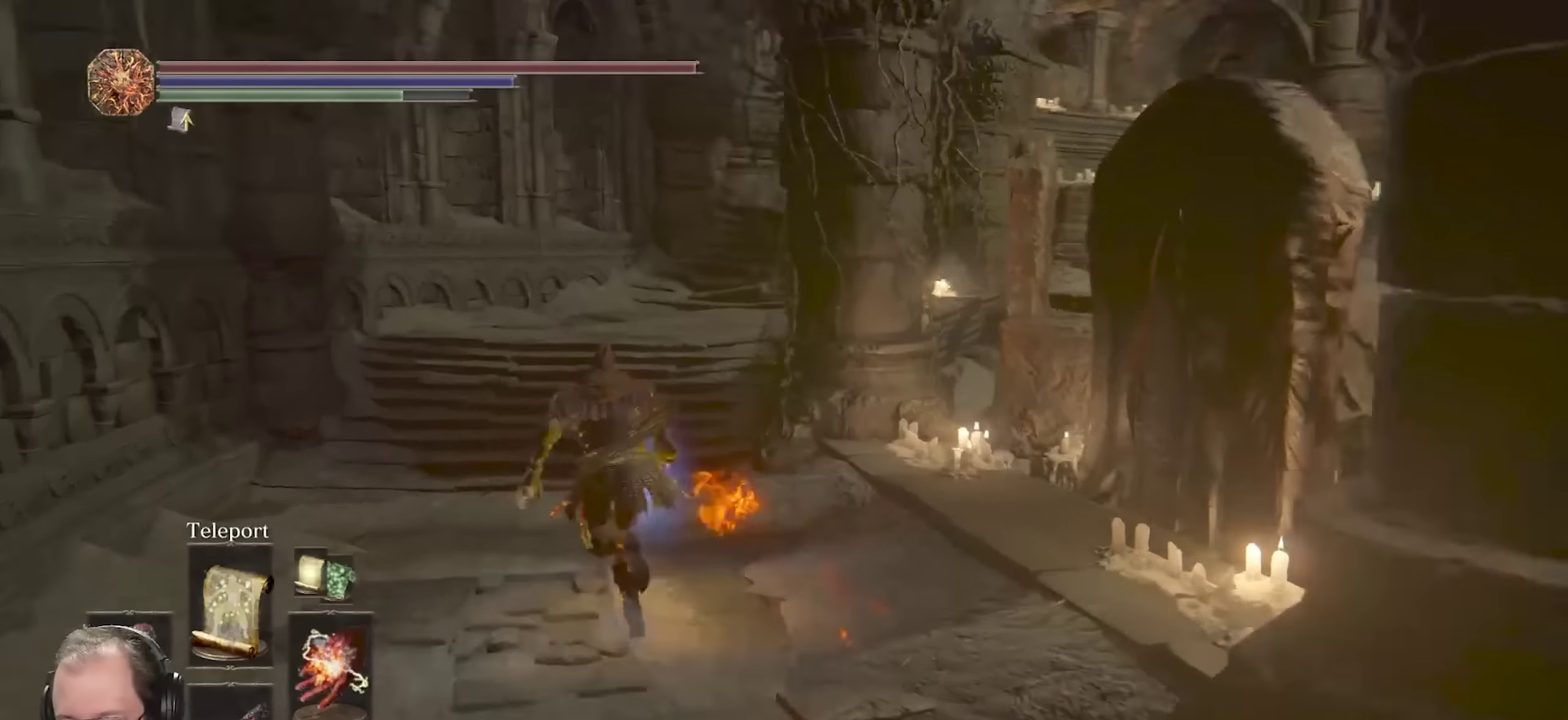
{"dt_ms": 450, "buttons": ["B"], "left_stick": "up-left", "right_stick": "center", "events": [[200, "right_stick", "center"], [317, "left_stick", "up-left"]]}
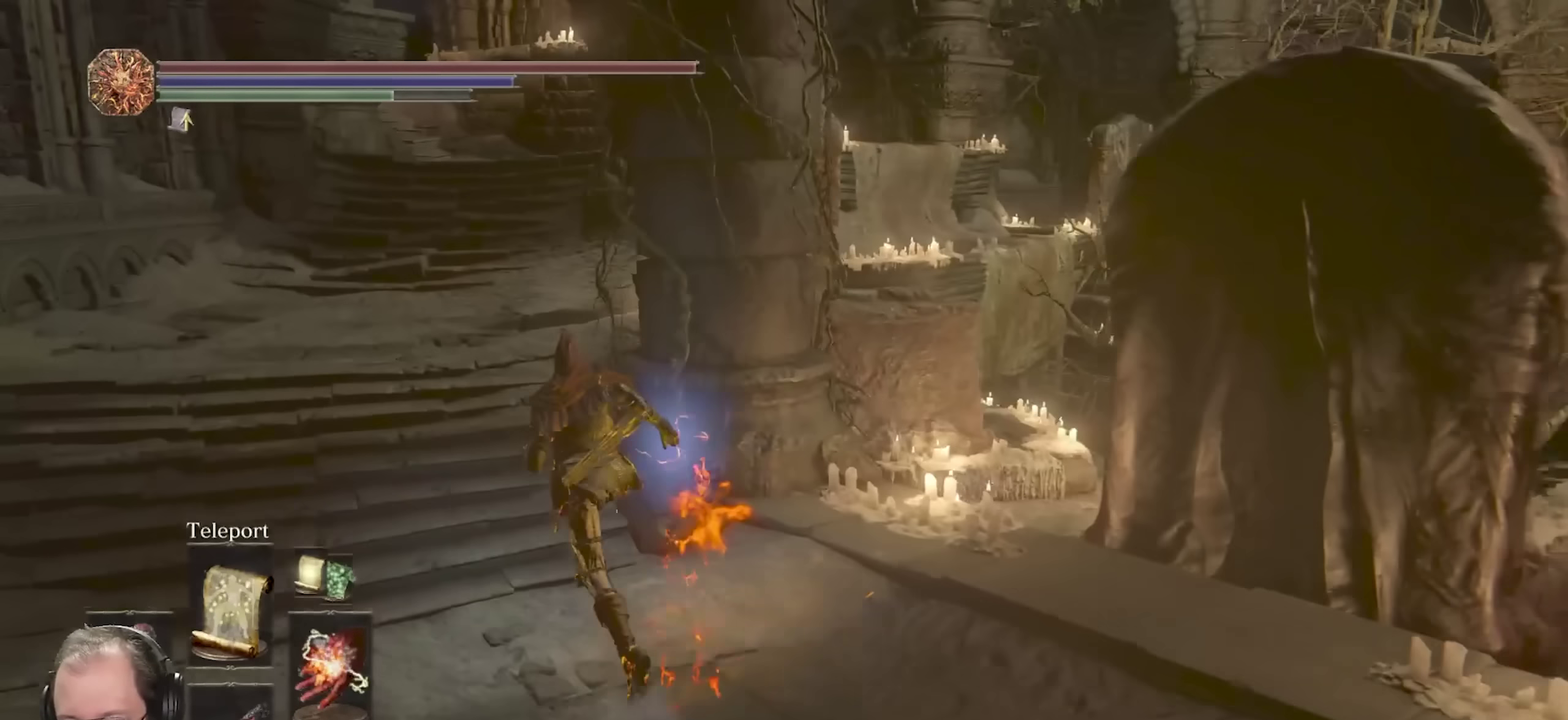
{"dt_ms": 450, "buttons": ["B"], "left_stick": "up-left", "right_stick": "down-right", "events": [[117, "right_stick", "right"], [283, "right_stick", "down-right"]]}
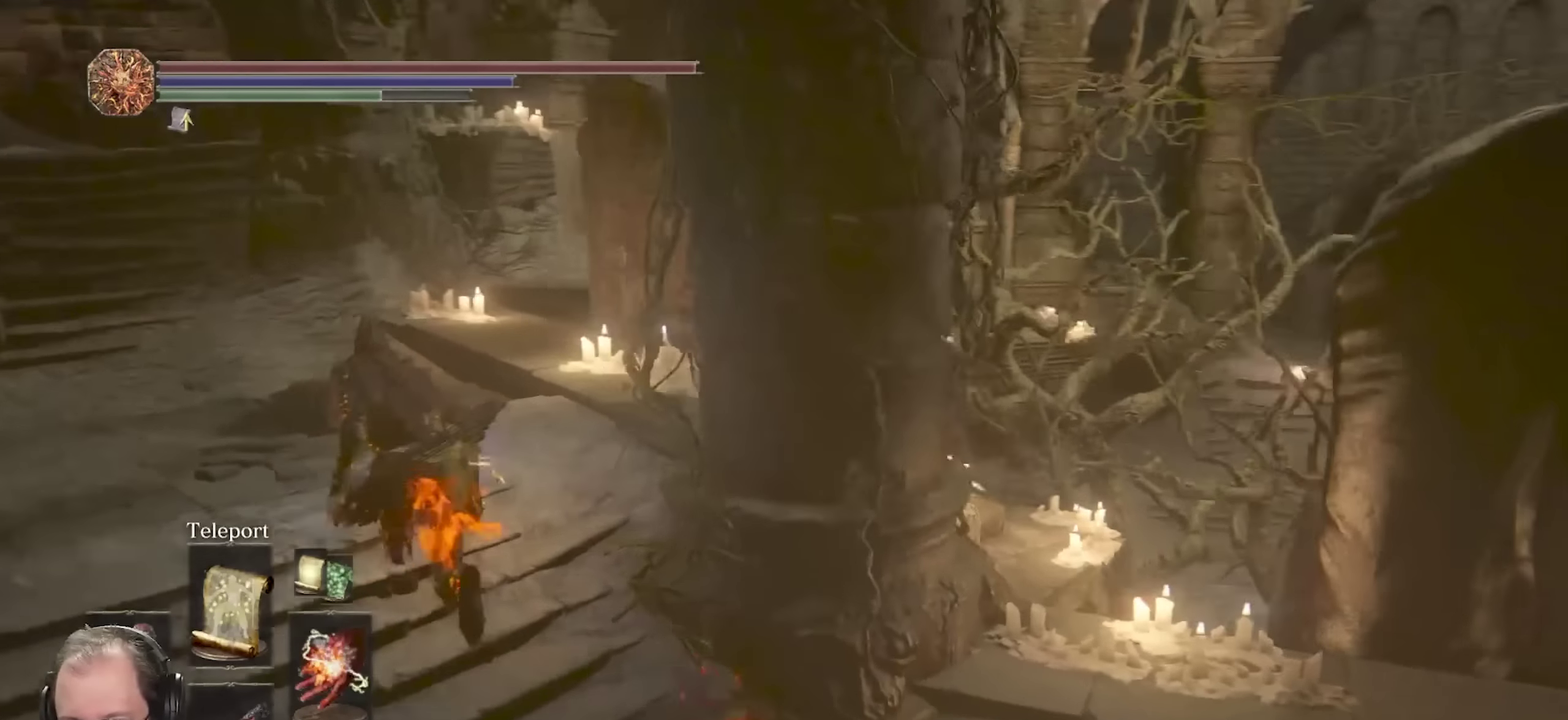
{"dt_ms": 800, "buttons": [], "left_stick": "right", "right_stick": "center", "events": [[83, "right_stick", "center"], [267, "B", "up"], [267, "left_stick", "up"], [433, "right_stick", "down"], [600, "left_stick", "up-right"], [667, "right_stick", "center"], [767, "left_stick", "right"]]}
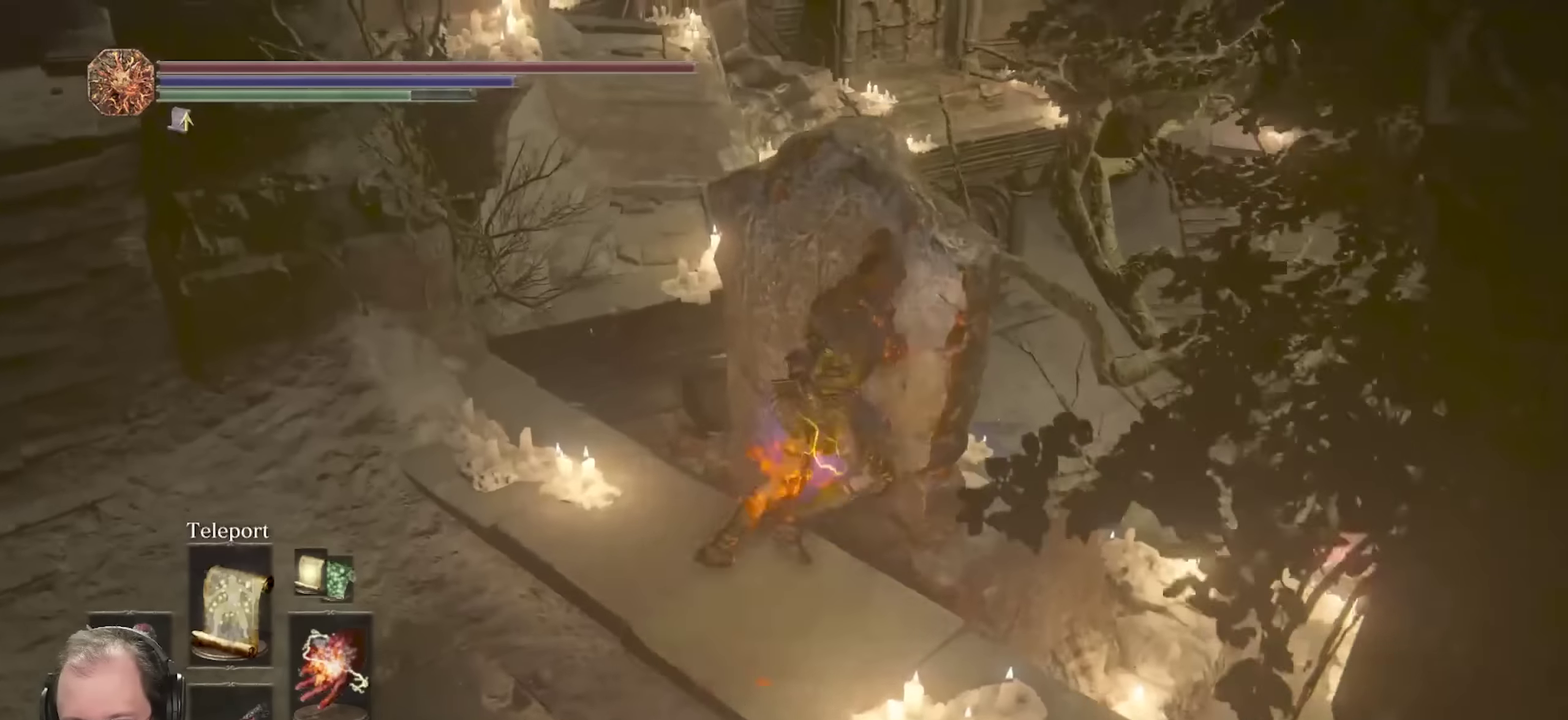
{"dt_ms": 250, "buttons": [], "left_stick": "up", "right_stick": "center", "events": [[33, "left_stick", "up-right"], [117, "left_stick", "up"]]}
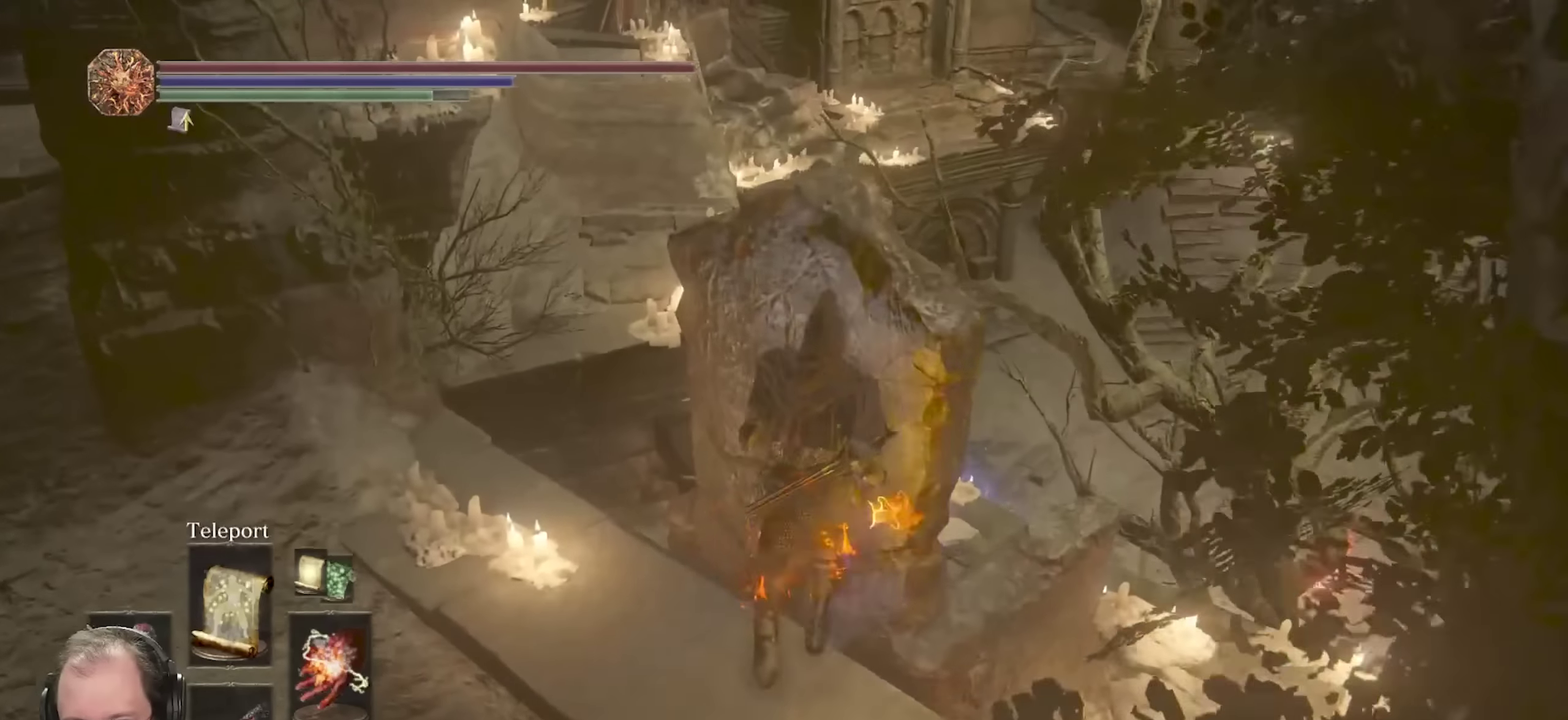
{"dt_ms": 450, "buttons": ["B"], "left_stick": "down-left", "right_stick": "center", "events": [[133, "left_stick", "up-left"], [233, "left_stick", "left"], [300, "B", "down"], [350, "left_stick", "down-left"]]}
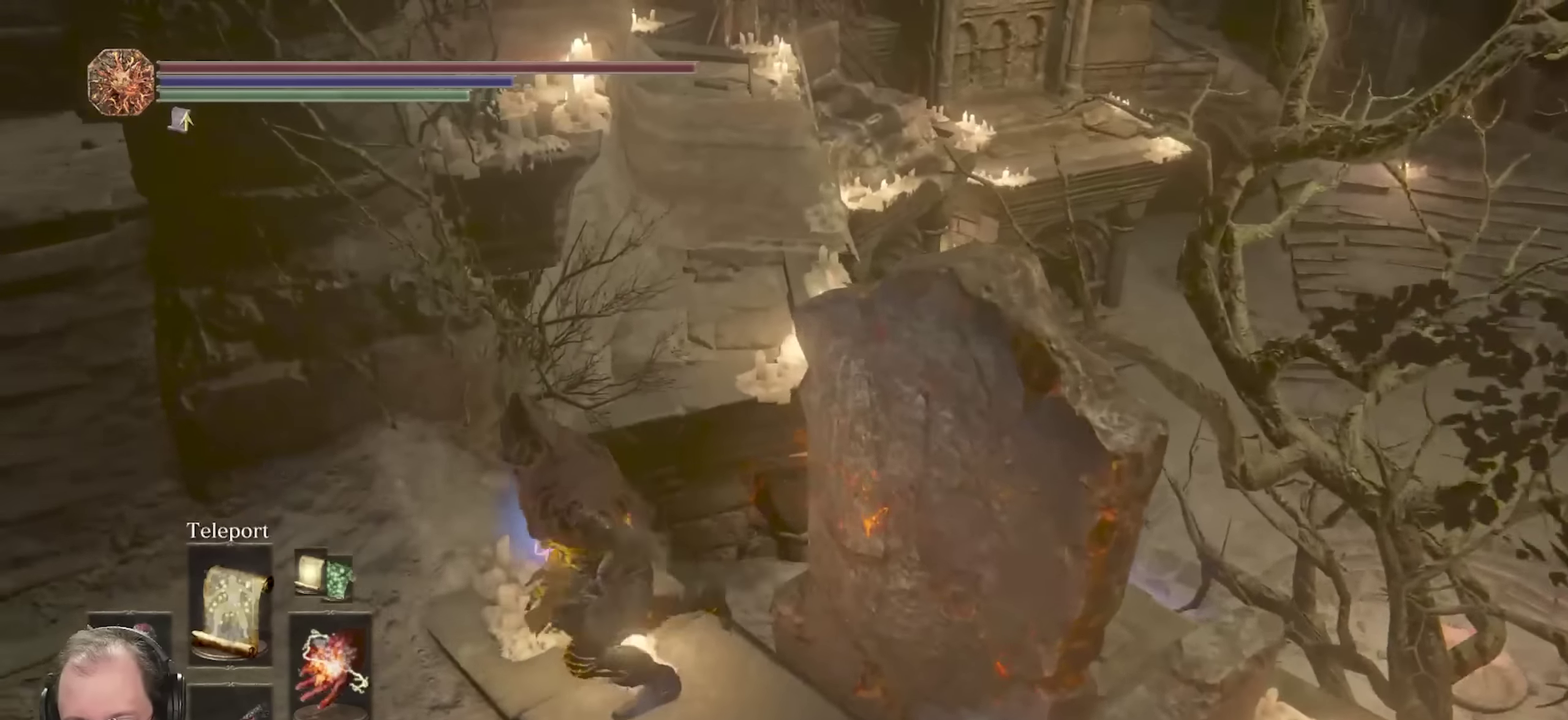
{"dt_ms": 800, "buttons": ["B"], "left_stick": "up-left", "right_stick": "right", "events": [[33, "left_stick", "left"], [83, "right_stick", "up-right"], [133, "left_stick", "up-left"], [200, "right_stick", "up"], [267, "right_stick", "center"], [717, "right_stick", "right"]]}
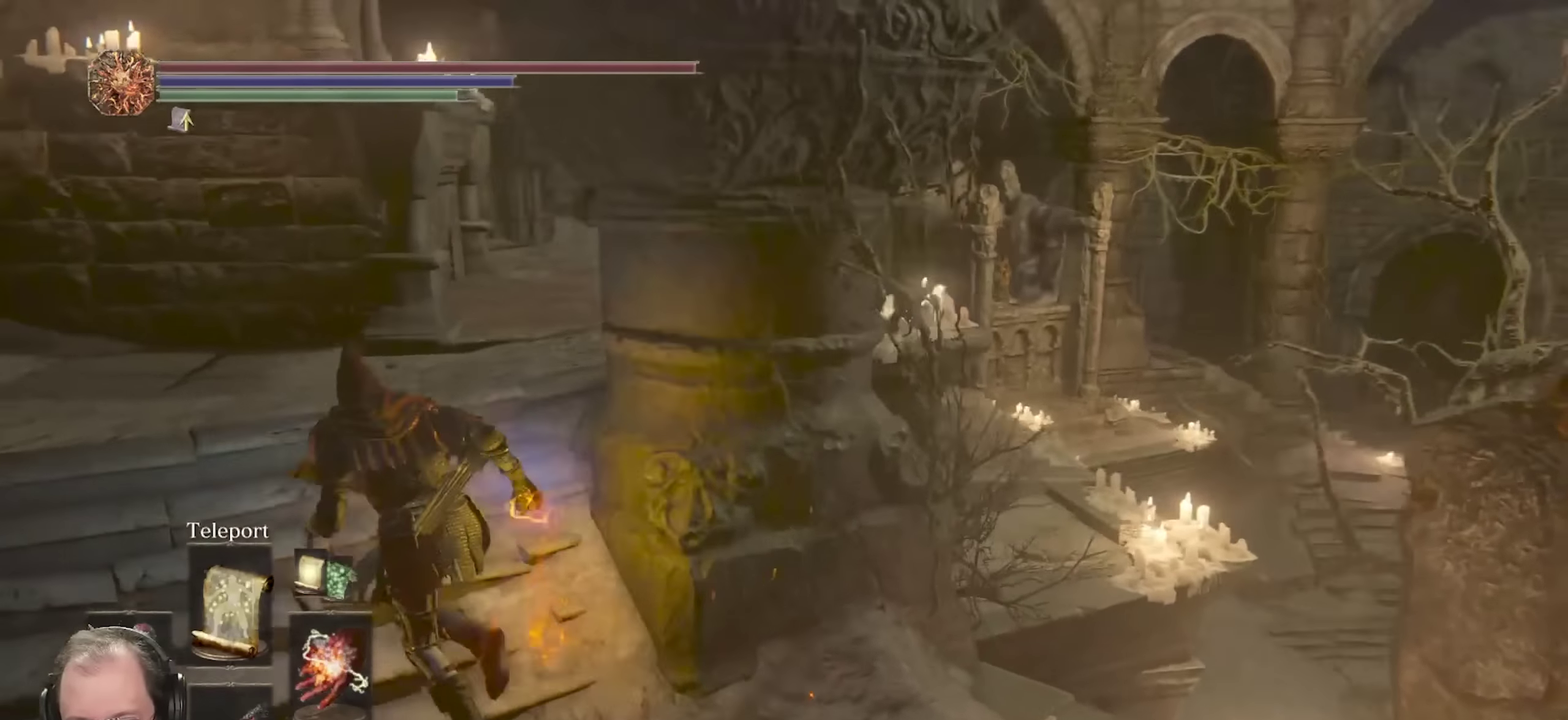
{"dt_ms": 250, "buttons": ["B"], "left_stick": "up", "right_stick": "right", "events": [[67, "right_stick", "center"], [150, "left_stick", "up"], [183, "right_stick", "right"]]}
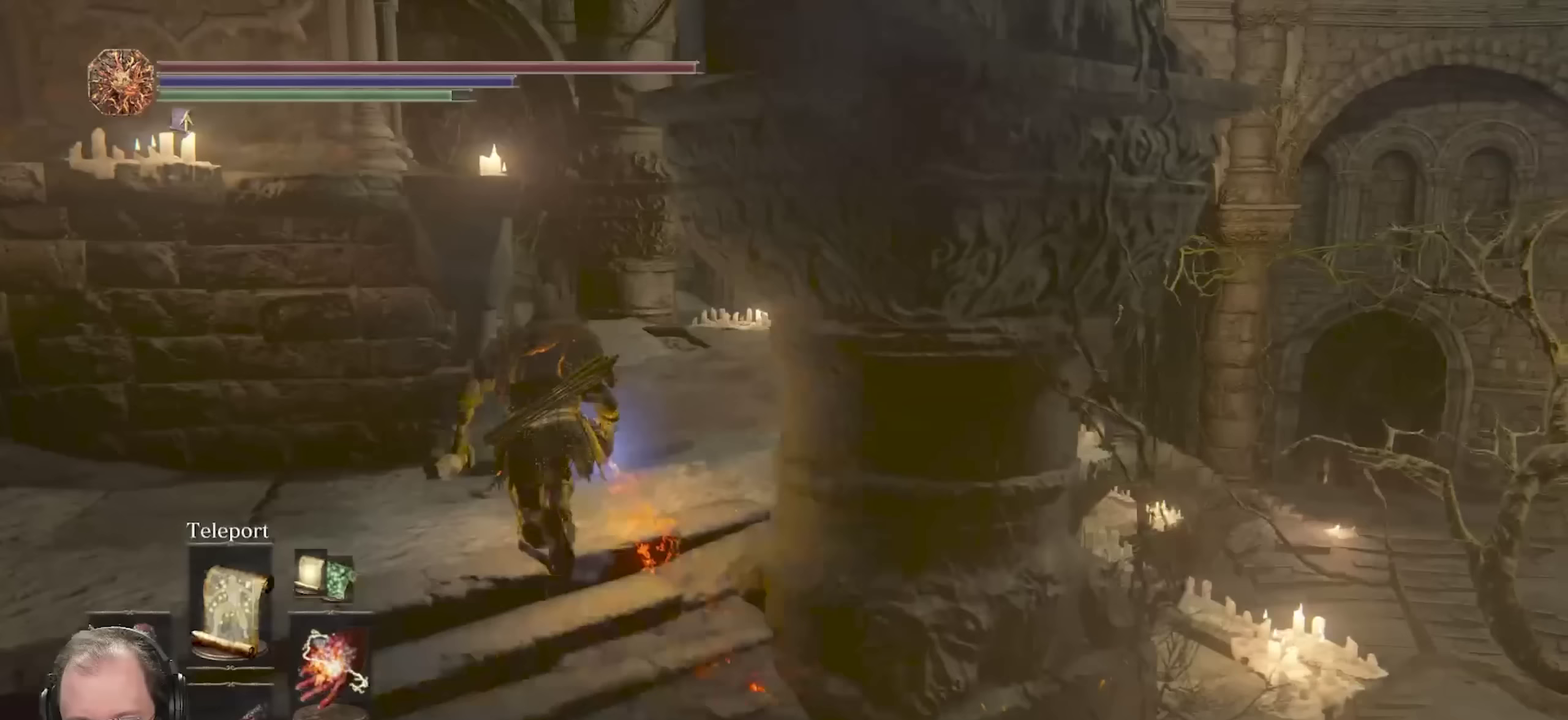
{"dt_ms": 450, "buttons": [], "left_stick": "up", "right_stick": "down-right", "events": [[50, "right_stick", "center"], [67, "B", "up"], [317, "right_stick", "down-right"]]}
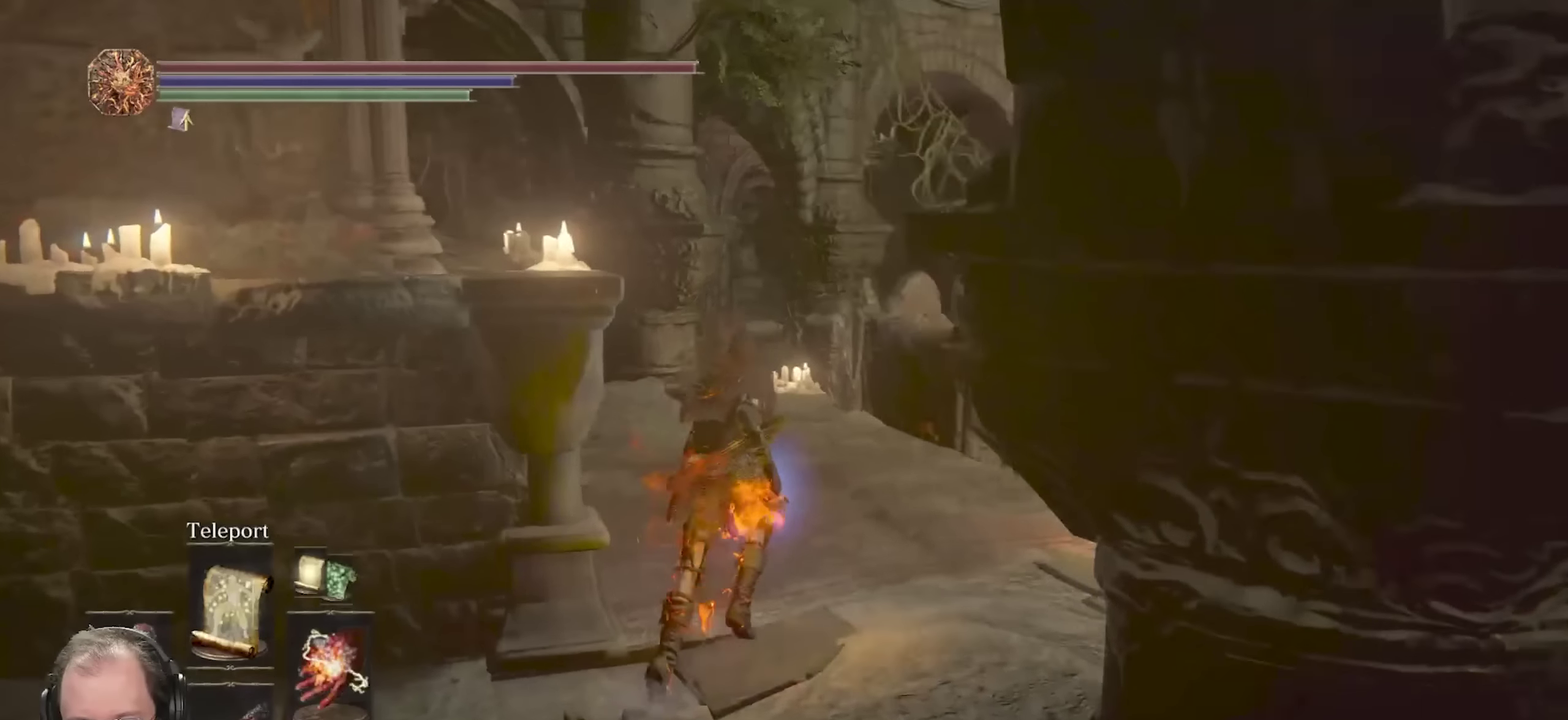
{"dt_ms": 800, "buttons": [], "left_stick": "up-left", "right_stick": "left", "events": [[200, "right_stick", "center"], [333, "right_stick", "down"], [550, "right_stick", "center"], [600, "left_stick", "up-left"], [633, "right_stick", "left"], [700, "left_stick", "left"], [783, "left_stick", "up-left"]]}
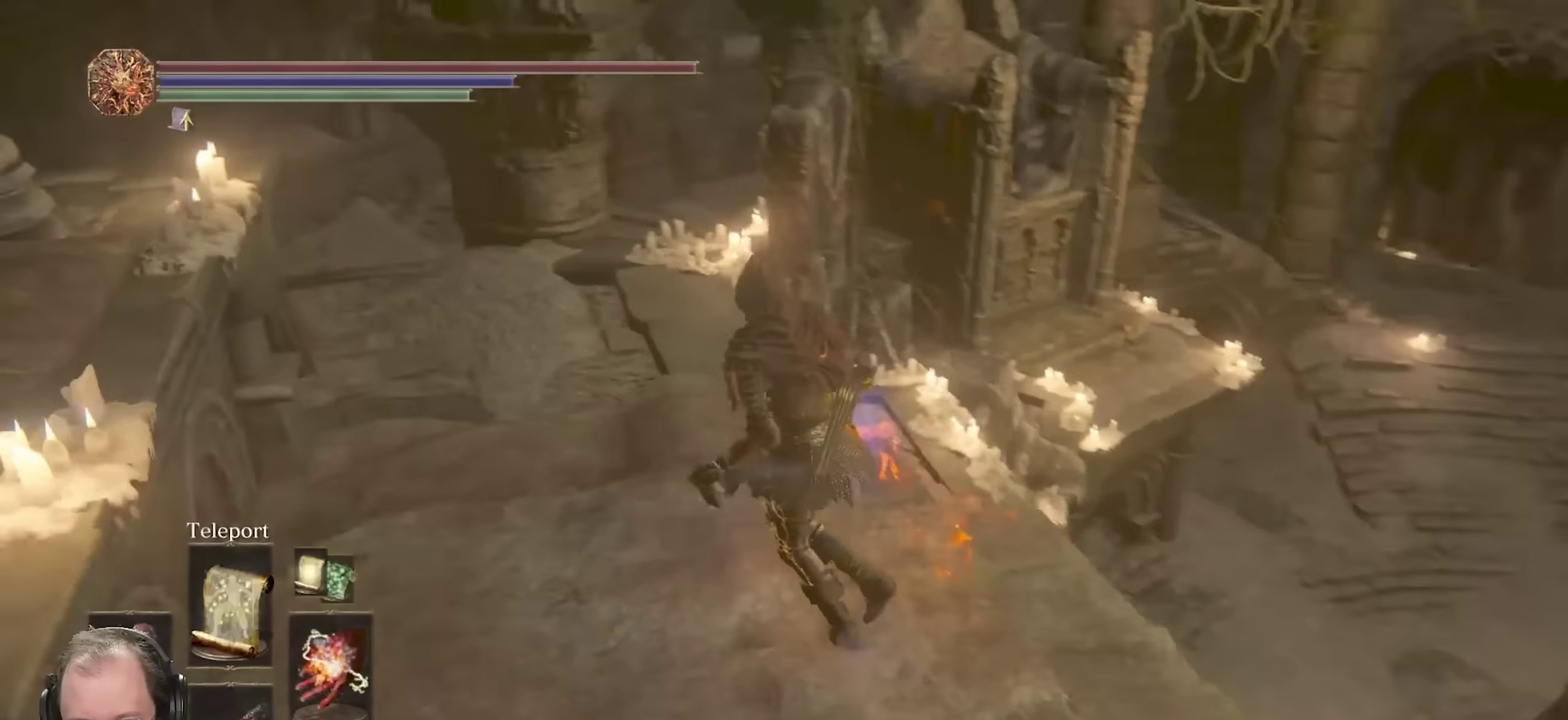
{"dt_ms": 250, "buttons": [], "left_stick": "up", "right_stick": "center", "events": [[33, "left_stick", "up"], [100, "right_stick", "center"]]}
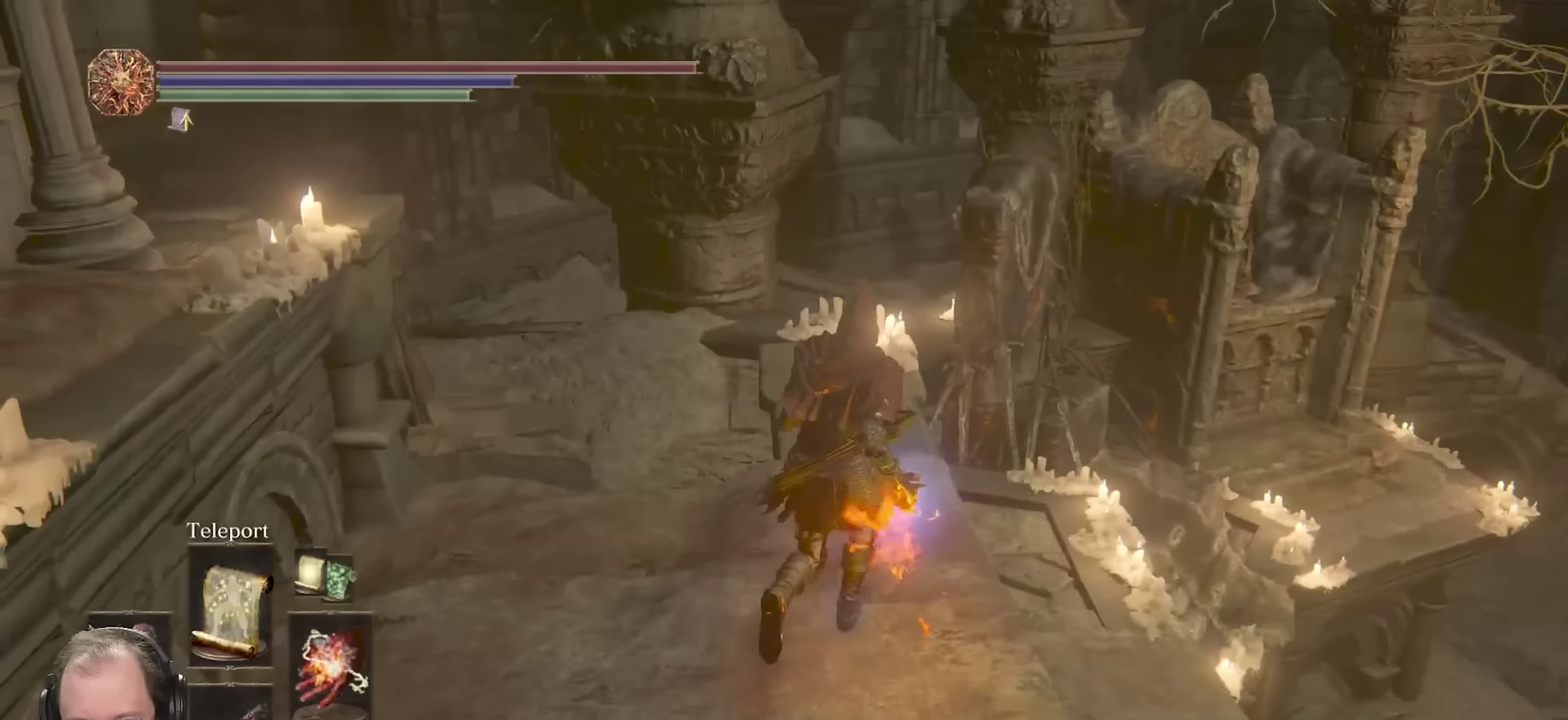
{"dt_ms": 450, "buttons": [], "left_stick": "center", "right_stick": "center", "events": [[417, "left_stick", "center"]]}
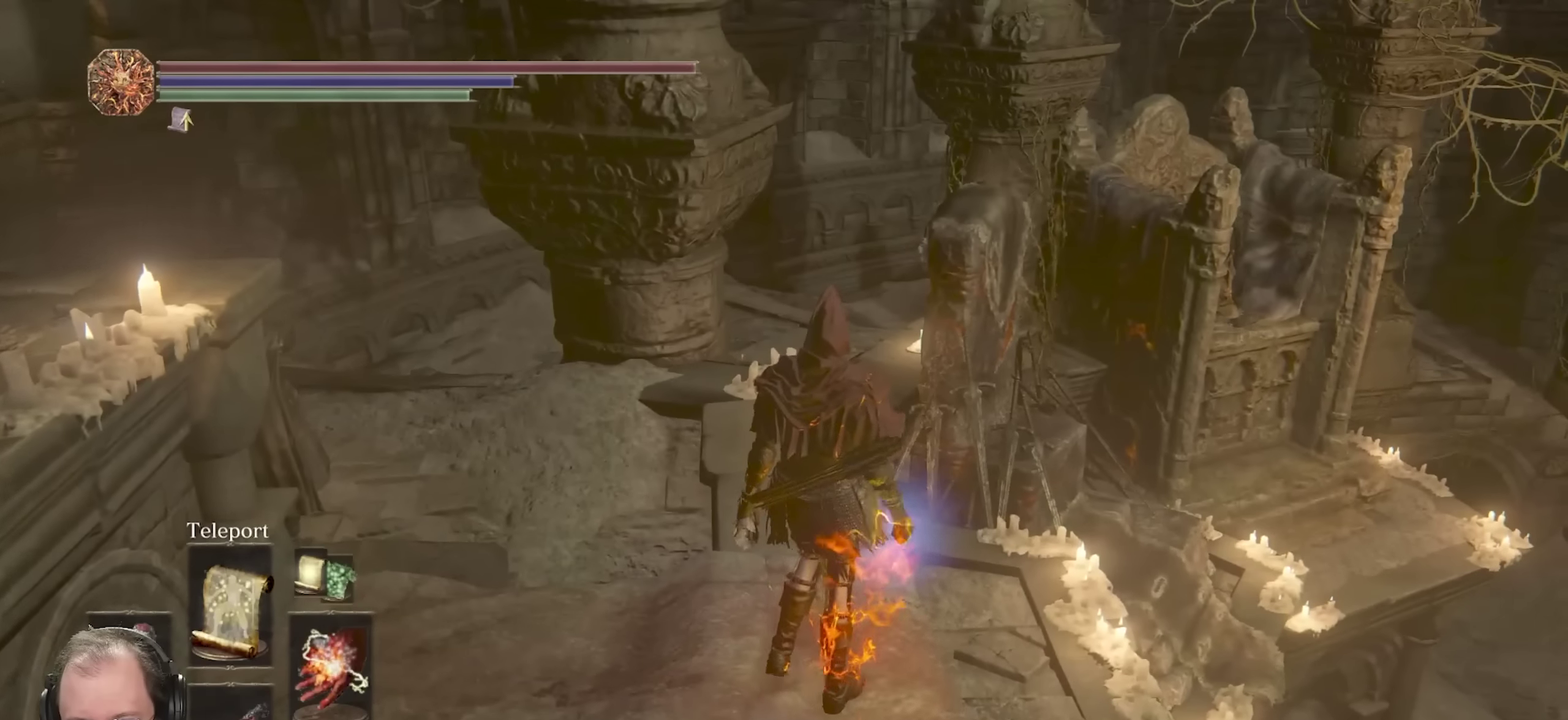
{"dt_ms": 700, "buttons": [], "left_stick": "up-right", "right_stick": "down", "events": [[450, "left_stick", "up"], [583, "left_stick", "up-right"], [700, "right_stick", "down"]]}
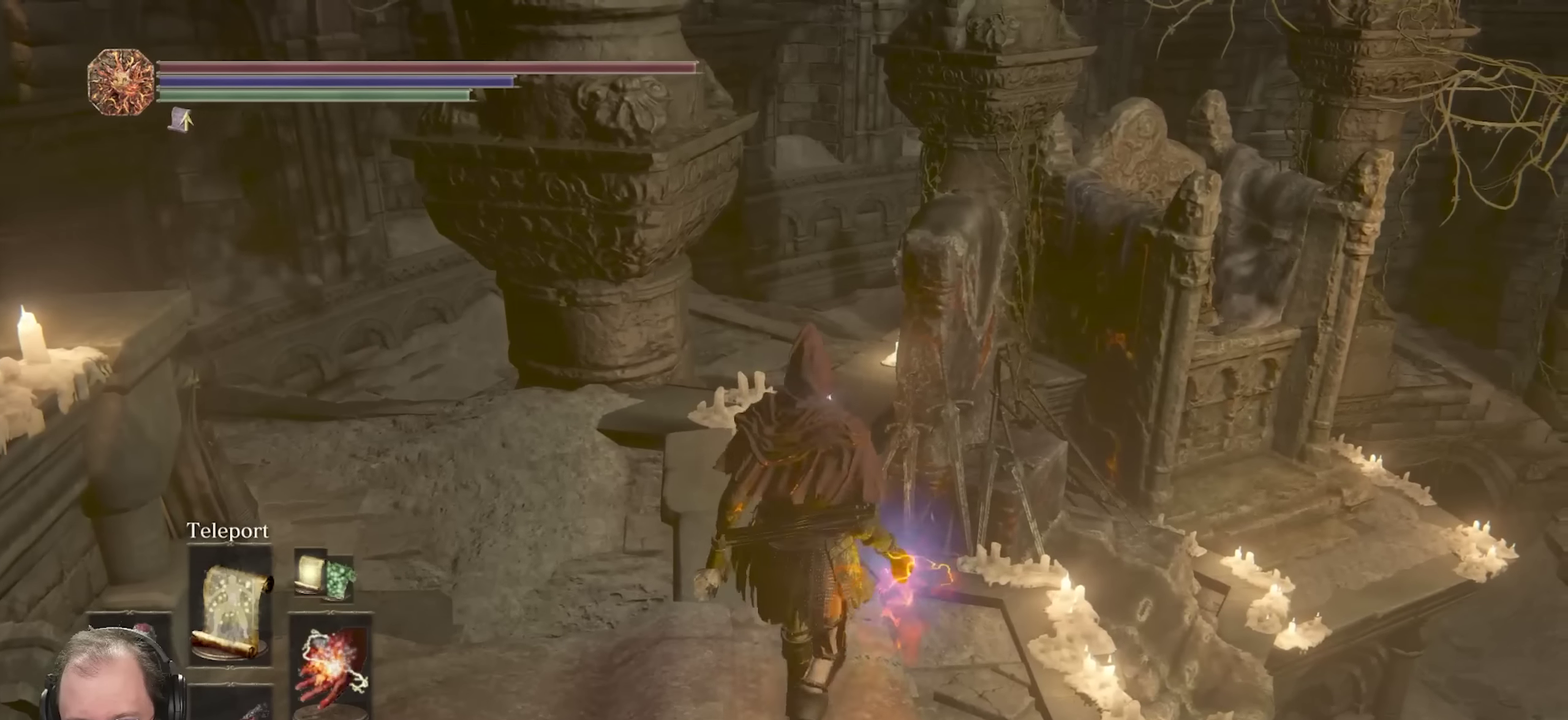
{"dt_ms": 350, "buttons": [], "left_stick": "up", "right_stick": "center", "events": [[33, "left_stick", "up"], [233, "right_stick", "center"]]}
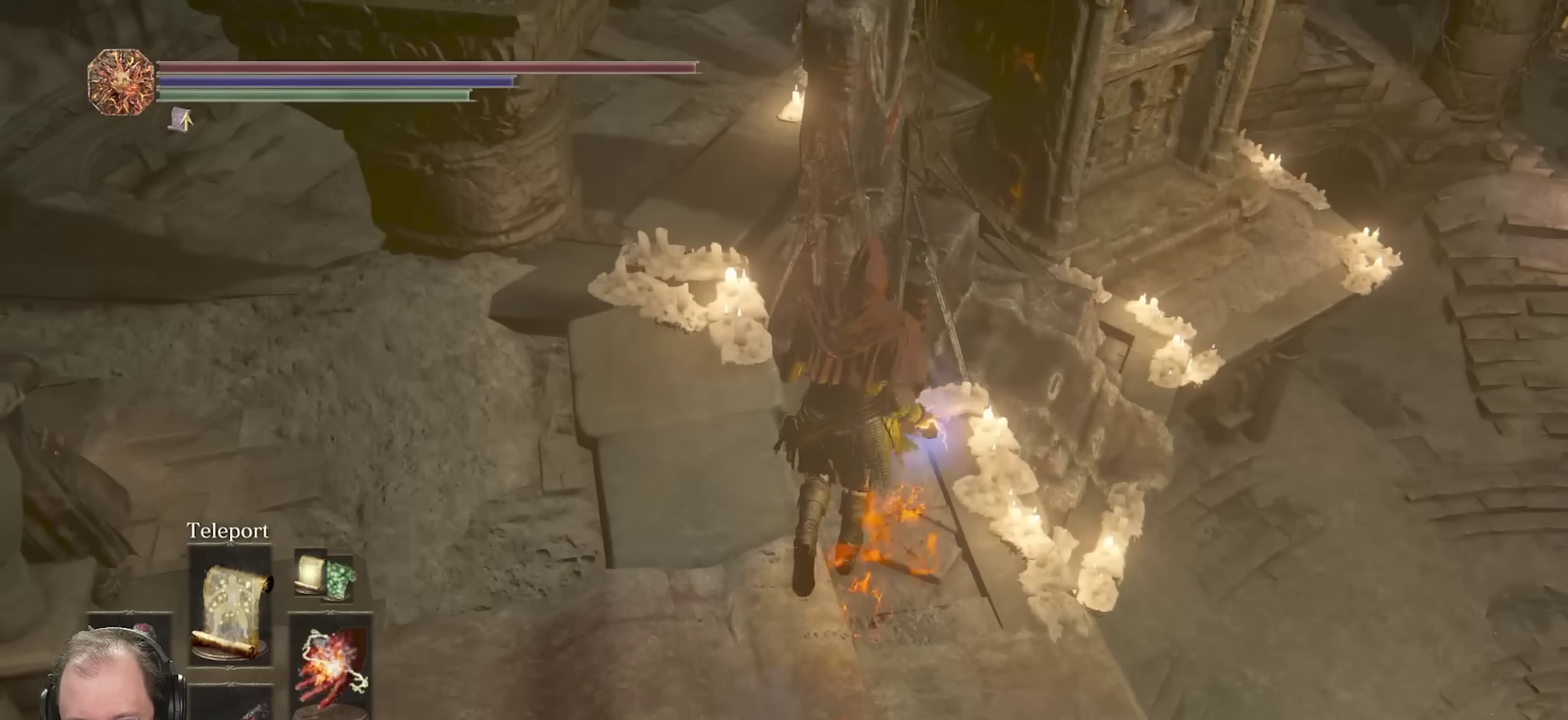
{"dt_ms": 450, "buttons": [], "left_stick": "up-right", "right_stick": "center", "events": [[433, "left_stick", "up-right"]]}
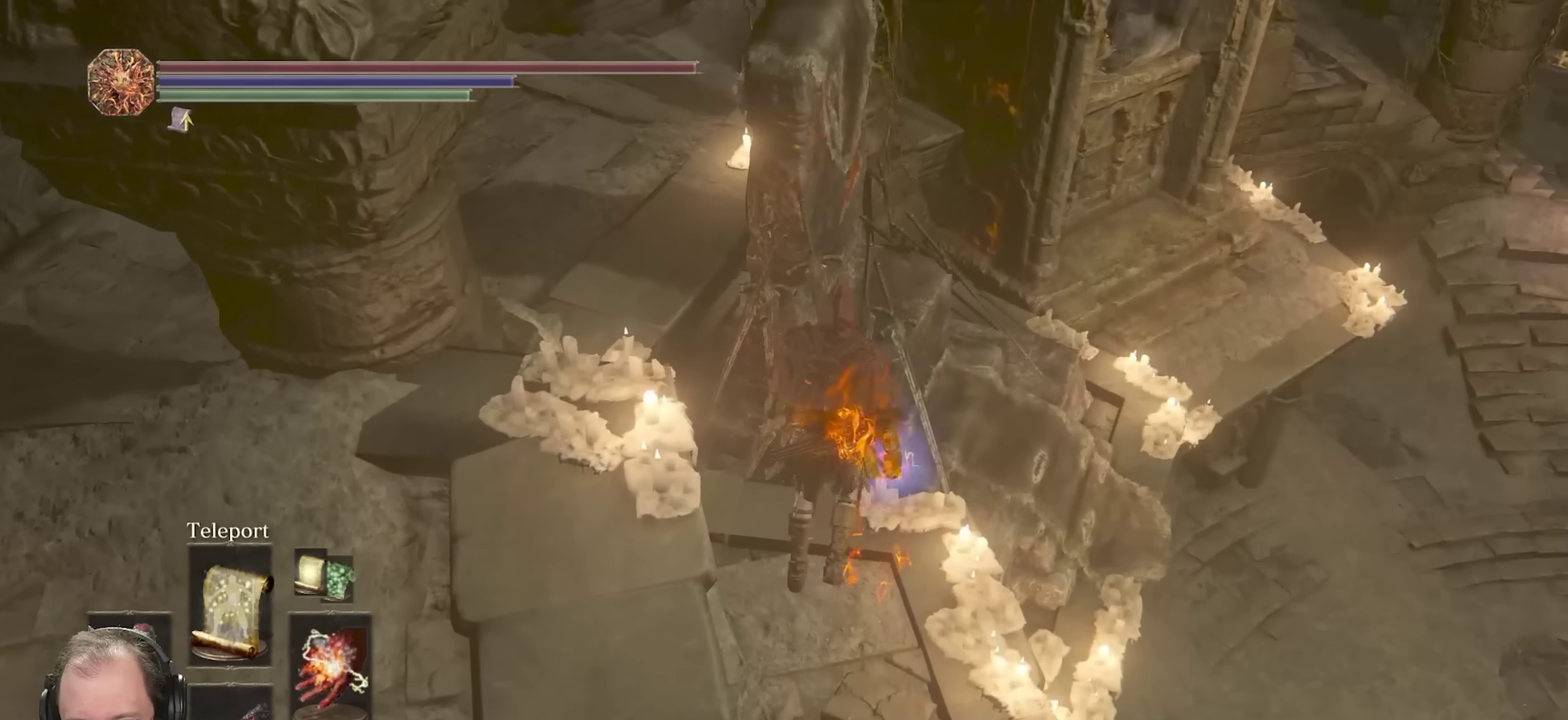
{"dt_ms": 700, "buttons": [], "left_stick": "up-right", "right_stick": "center", "events": []}
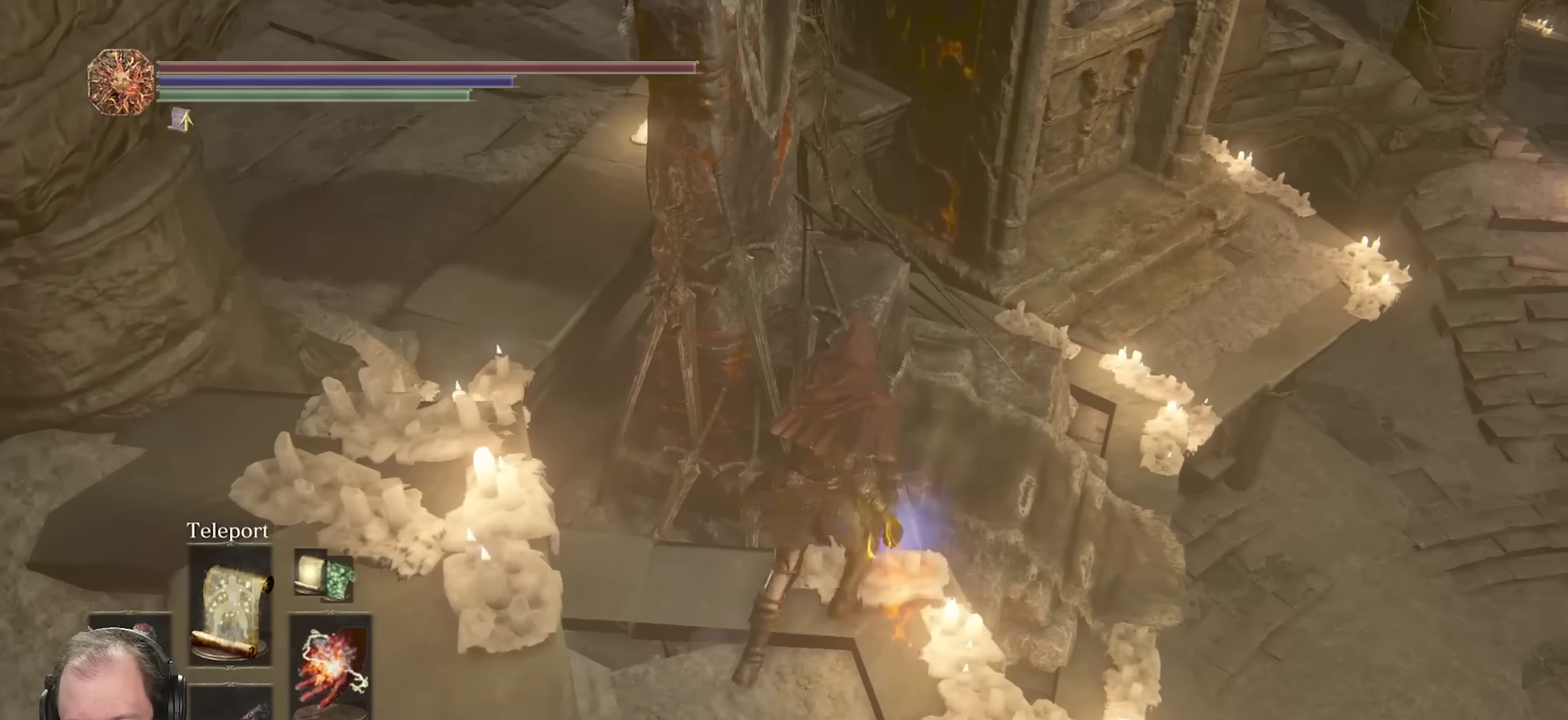
{"dt_ms": 350, "buttons": [], "left_stick": "up", "right_stick": "left", "events": [[300, "left_stick", "up"], [350, "right_stick", "left"]]}
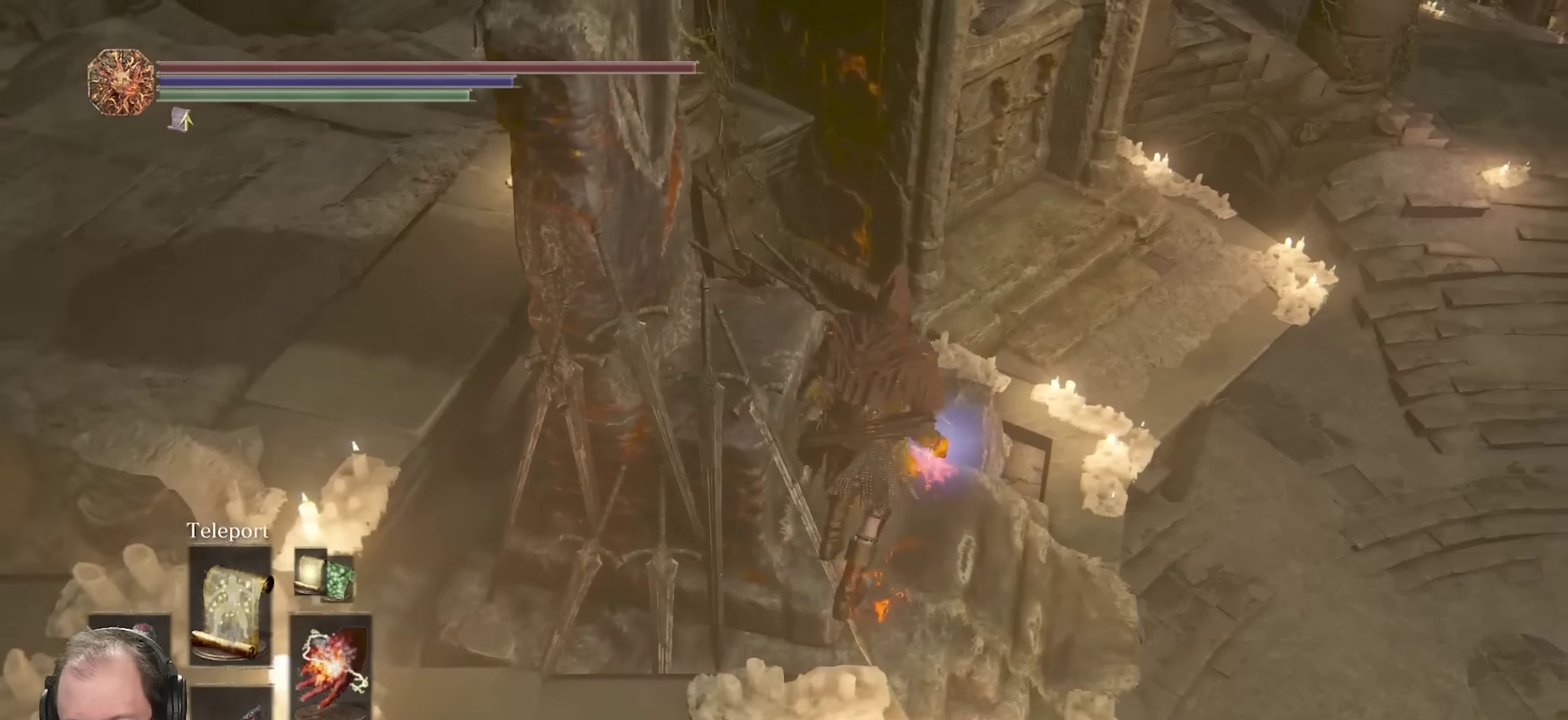
{"dt_ms": 450, "buttons": [], "left_stick": "up", "right_stick": "left", "events": []}
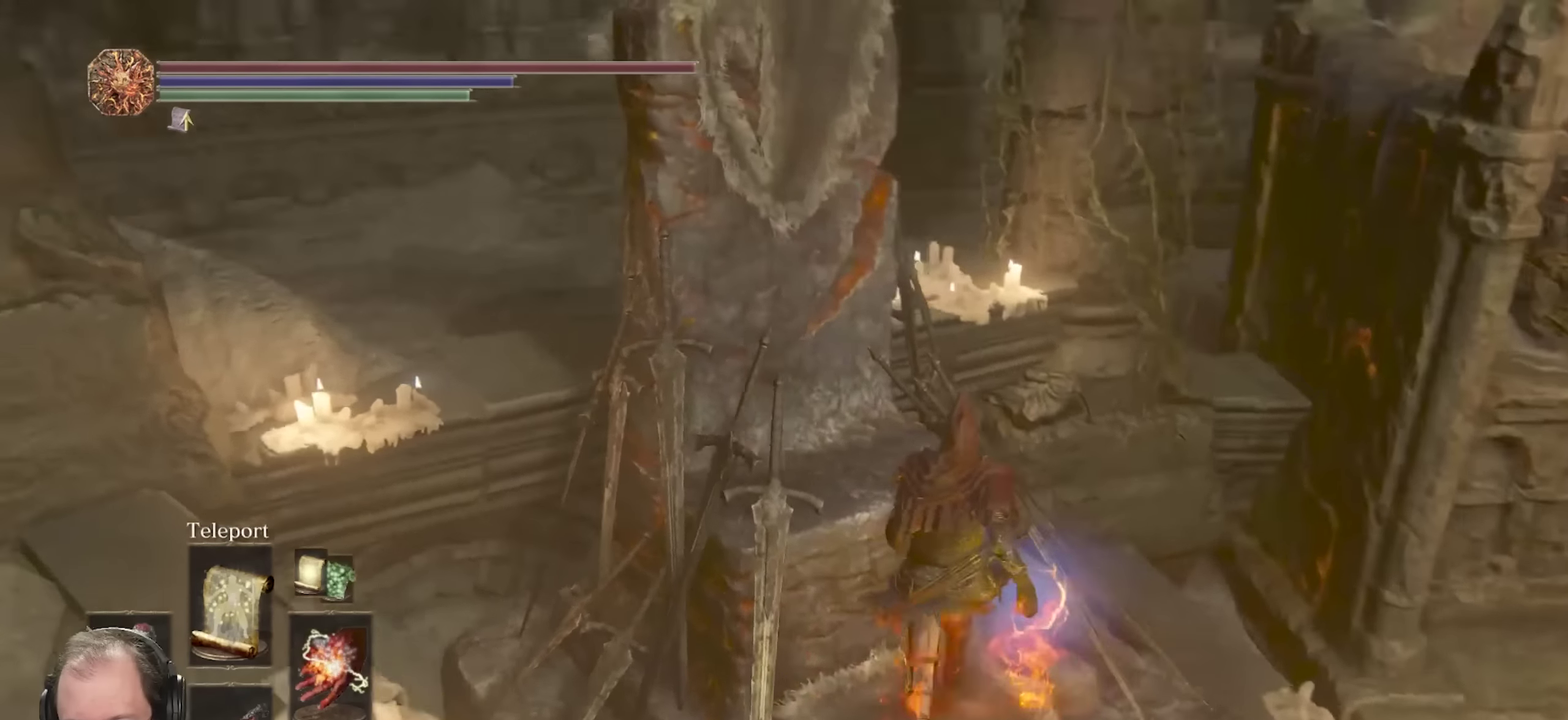
{"dt_ms": 700, "buttons": [], "left_stick": "center", "right_stick": "center", "events": [[117, "right_stick", "center"], [250, "left_stick", "up-left"], [350, "left_stick", "center"], [400, "A", "down"], [517, "A", "up"]]}
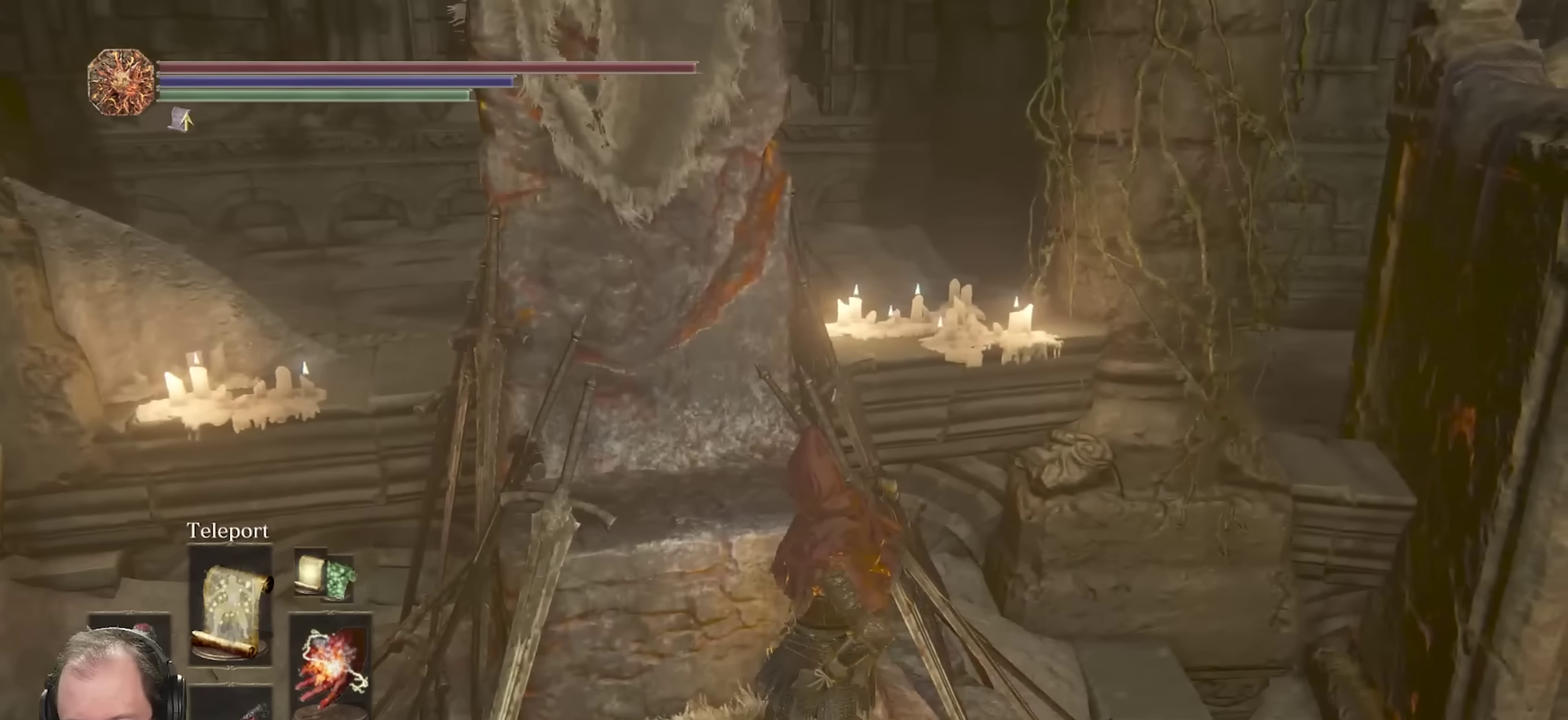
{"dt_ms": 350, "buttons": [], "left_stick": "center", "right_stick": "left", "events": [[17, "right_stick", "left"]]}
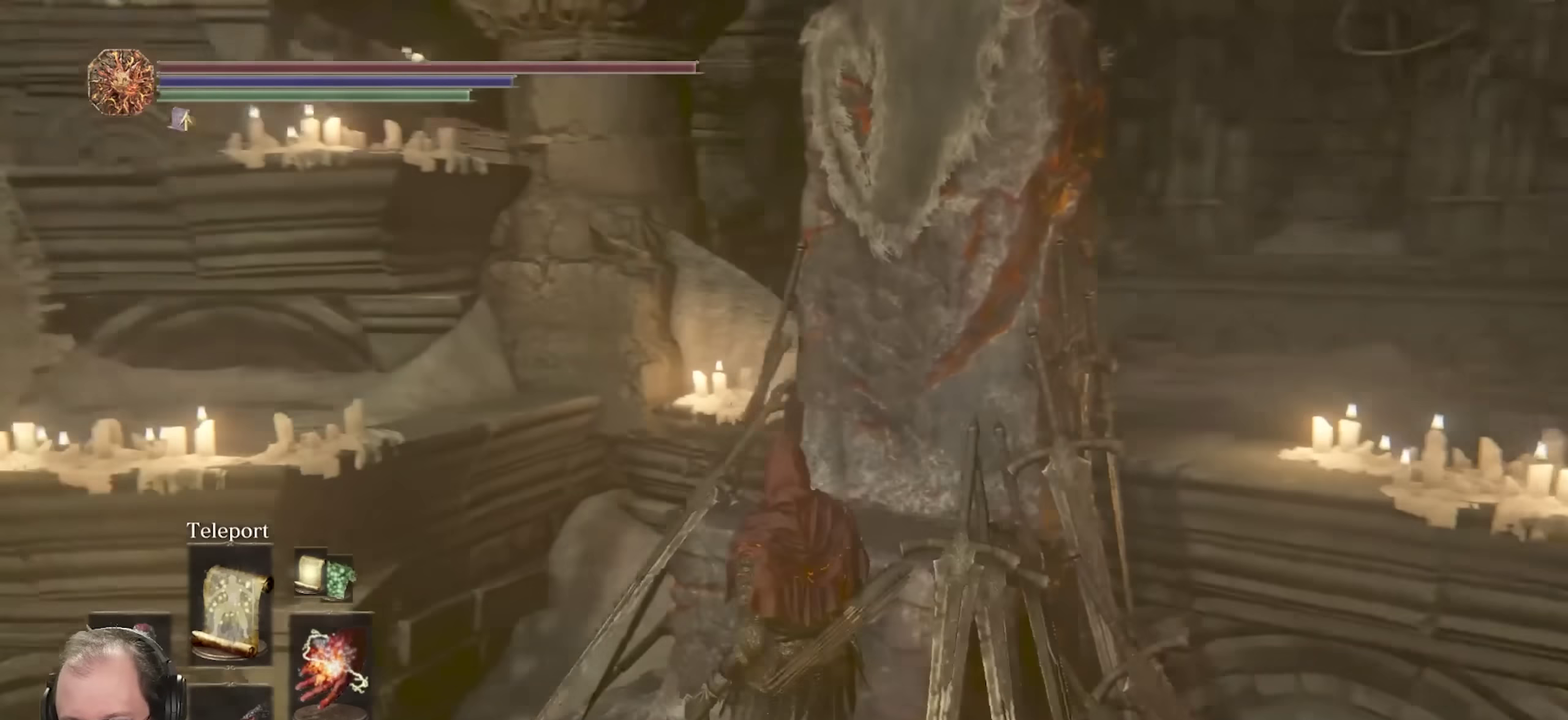
{"dt_ms": 350, "buttons": [], "left_stick": "center", "right_stick": "center", "events": [[233, "right_stick", "center"]]}
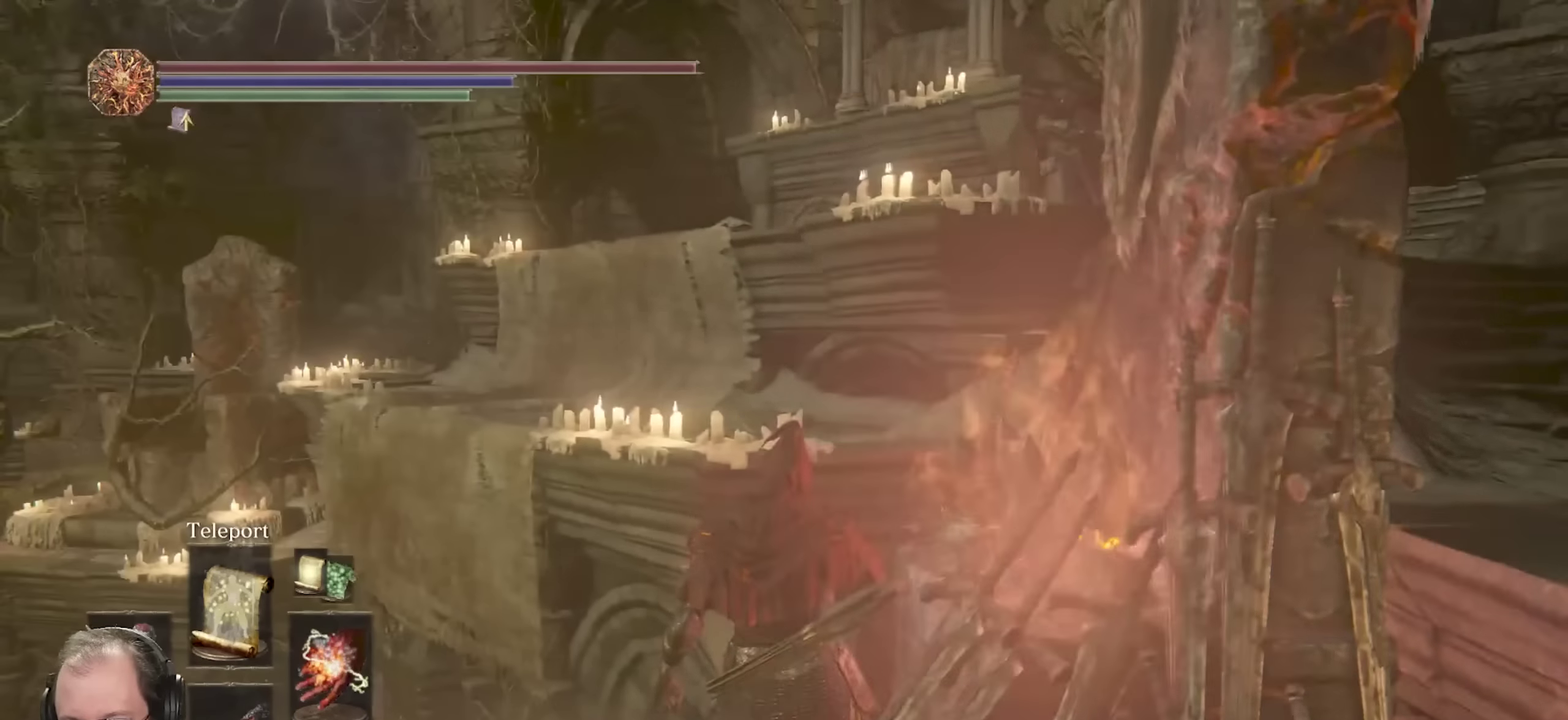
{"dt_ms": 650, "buttons": [], "left_stick": "down-left", "right_stick": "center", "events": [[200, "right_stick", "left"], [250, "right_stick", "down-left"], [383, "right_stick", "center"], [616, "left_stick", "down-left"]]}
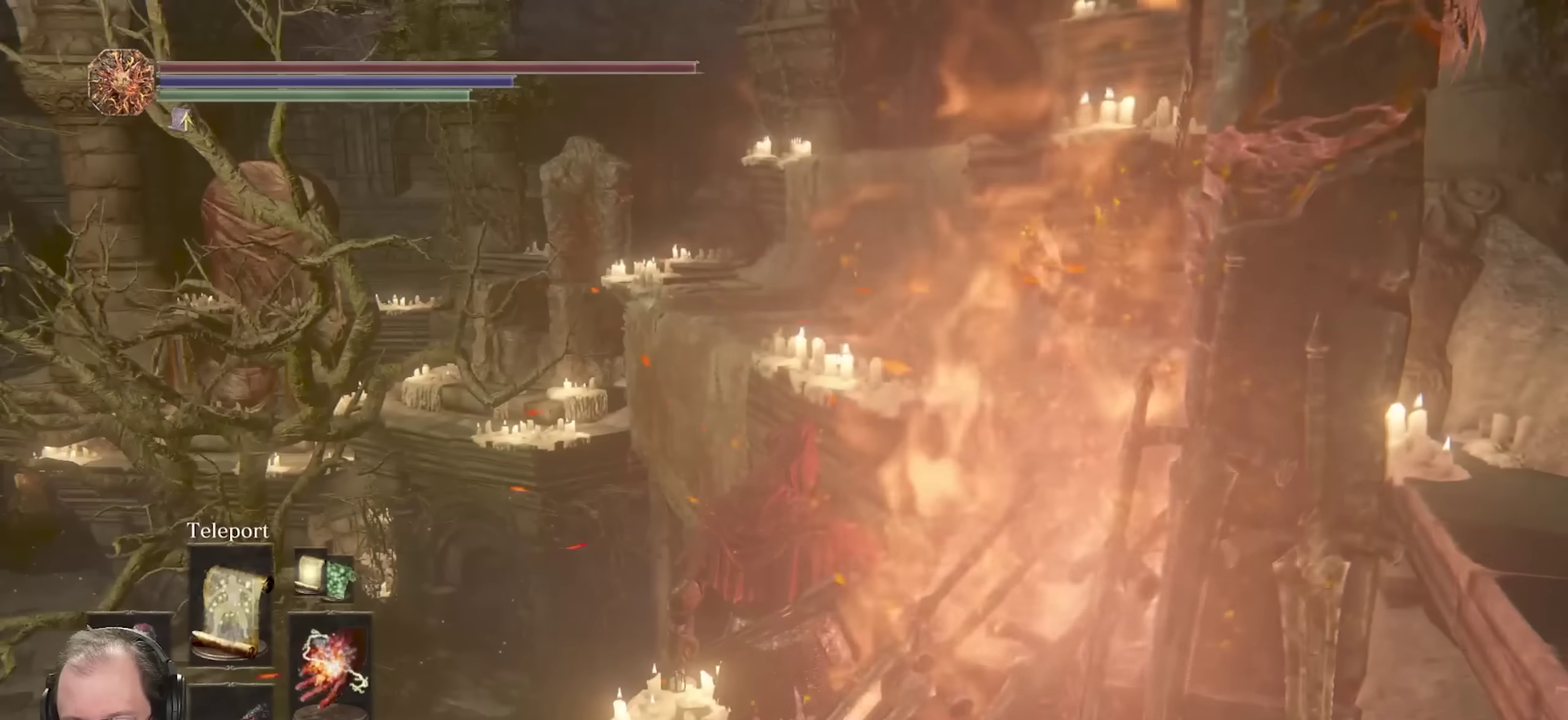
{"dt_ms": 550, "buttons": [], "left_stick": "down-left", "right_stick": "center", "events": [[66, "left_stick", "left"], [300, "left_stick", "down-left"], [333, "right_stick", "left"], [466, "right_stick", "center"]]}
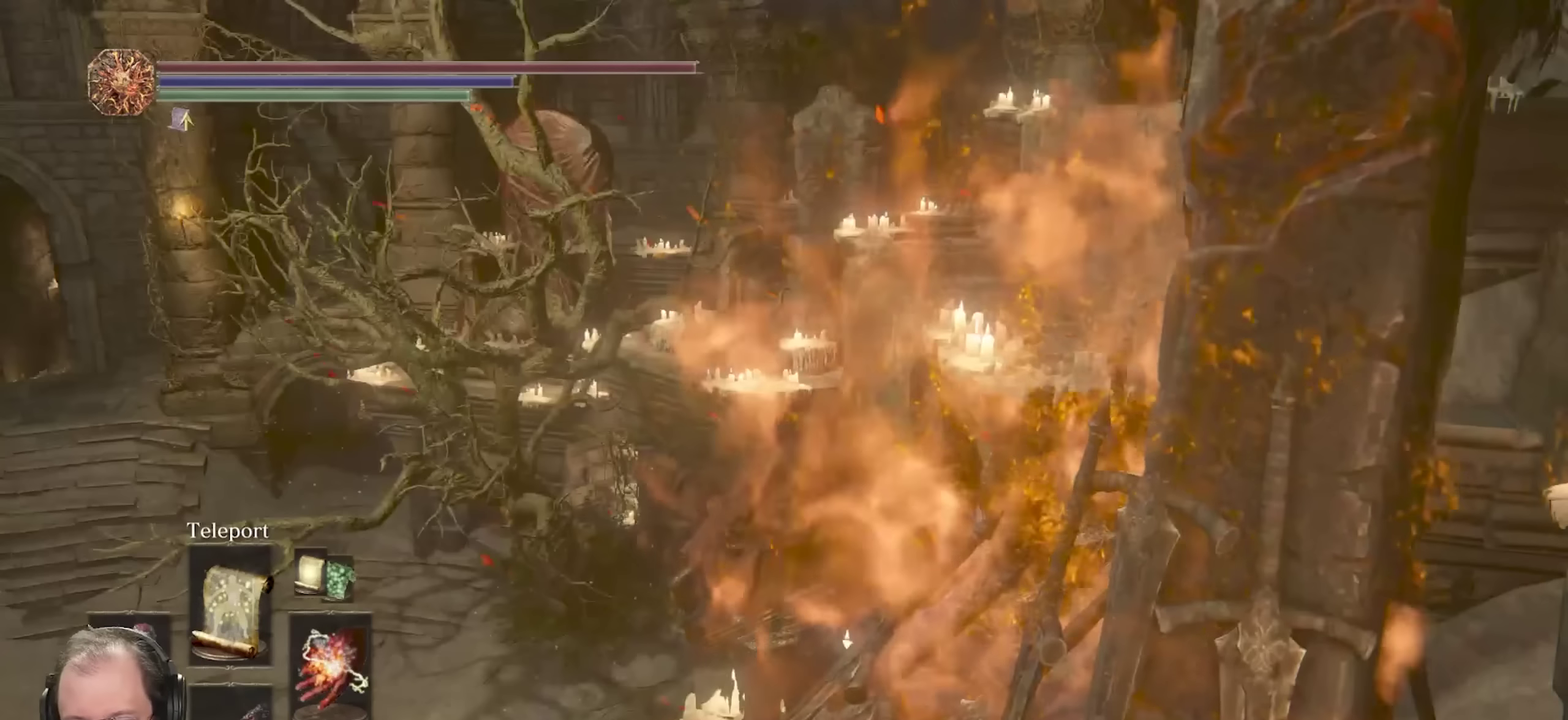
{"dt_ms": 450, "buttons": [], "left_stick": "down", "right_stick": "center", "events": [[83, "left_stick", "down"]]}
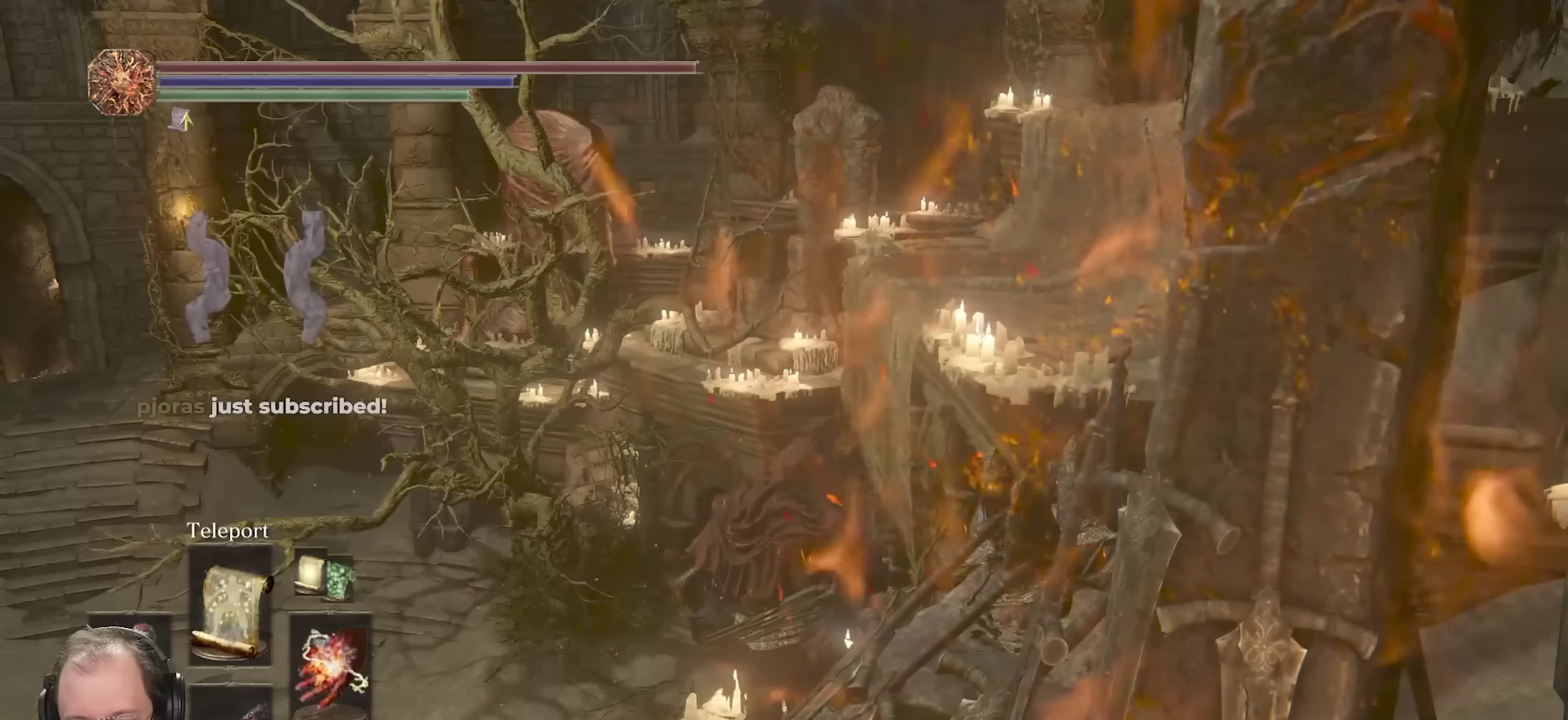
{"dt_ms": 500, "buttons": [], "left_stick": "up", "right_stick": "center", "events": [[116, "left_stick", "center"], [166, "left_stick", "up"], [316, "left_stick", "center"], [483, "left_stick", "up"]]}